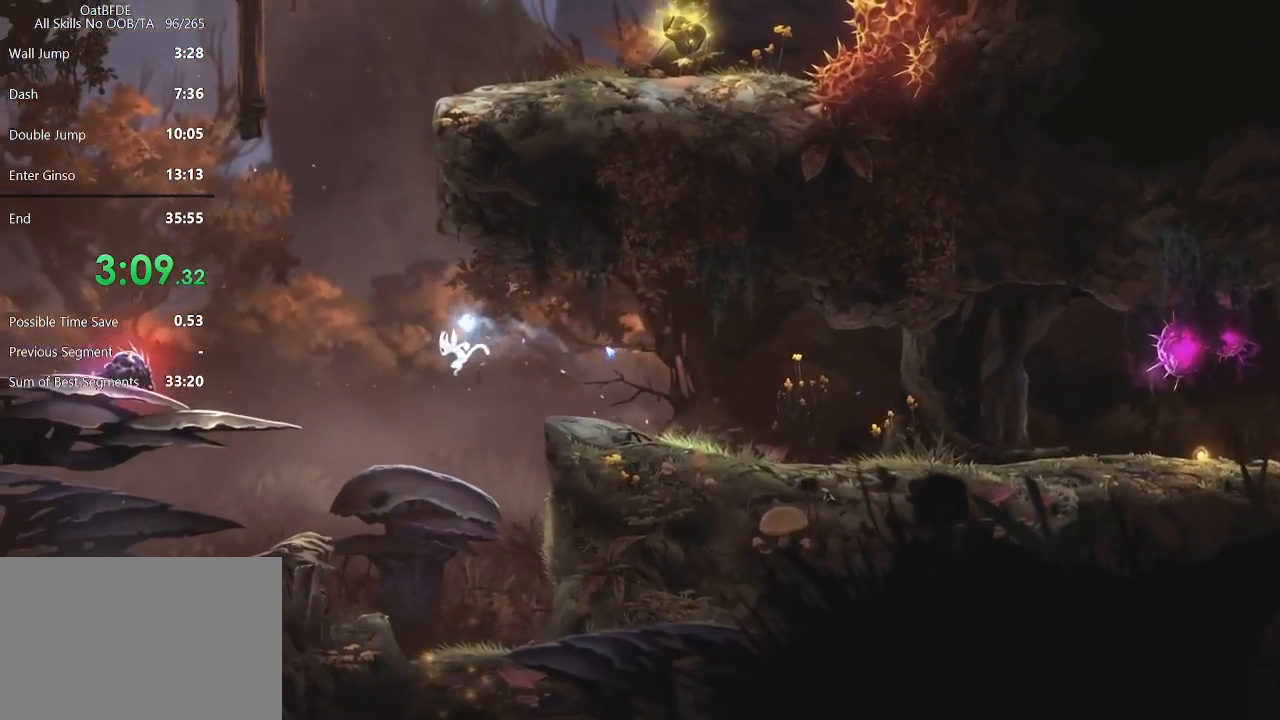
Gameplay with keyboard and mouse; each line is a JSON object with the keys and mouse buttons held at the frame after it. "events" lists presses ("down") and releases ("up") of "cdash", "charge", "dbug", "down", "escape", "feather", "flame", "jump", "left", "nade", "right", "rjump", "save", "ui", "up", "mouse_left", "mouse_wheel" and "mouse_right" between this image and that frame as [ms after this image, input, new state], when the widget could be followed in between. "mouse_left", "mouse_wheel", "mouse_right" = the "left", "wheel", "right" buttons of the "mouse" list. No other keys are recorded. "wheel" means that the mouse wheel is clicked or scrolled. "mouse_move" is the direction in which the mouse moves at that frame (one of eight, or "still"), when it could be read. Key names are as the overlay labels them; some are game actions (e.g. jump) rather than physical keys.
{"keys": ["left"], "mouse": [], "mouse_move": "still", "events": []}
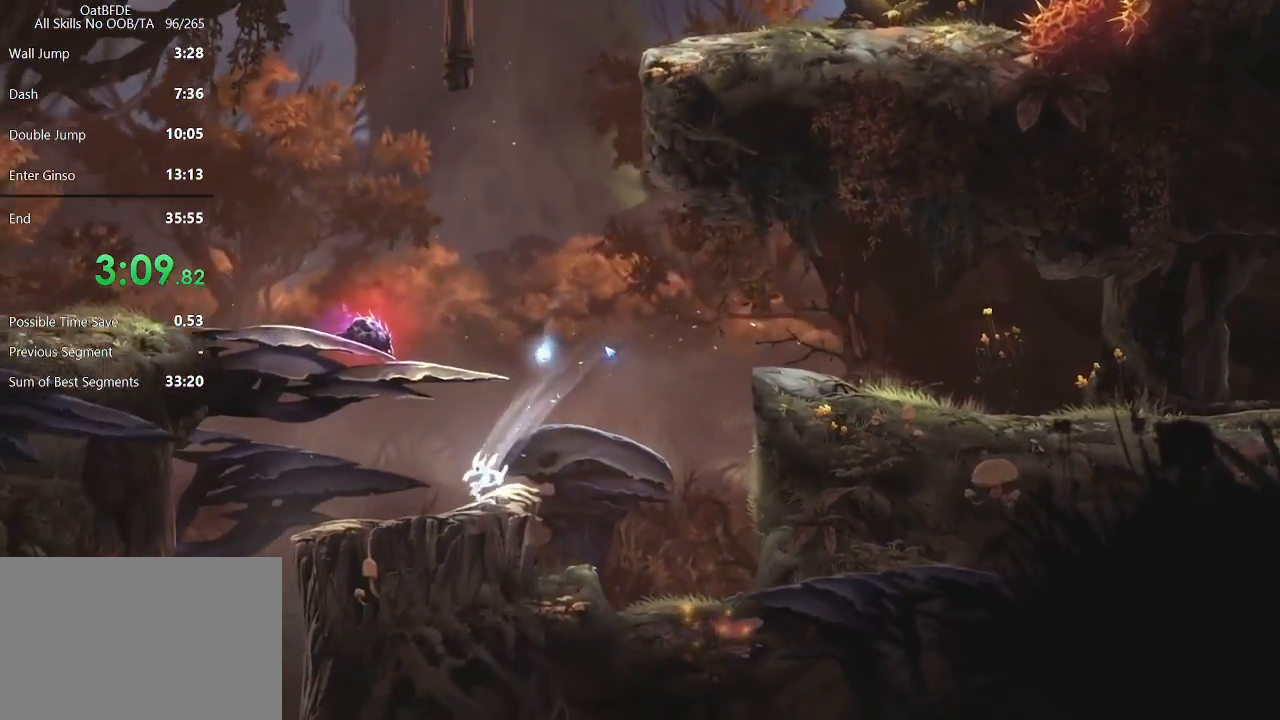
{"keys": ["left"], "mouse": [], "mouse_move": "still", "events": []}
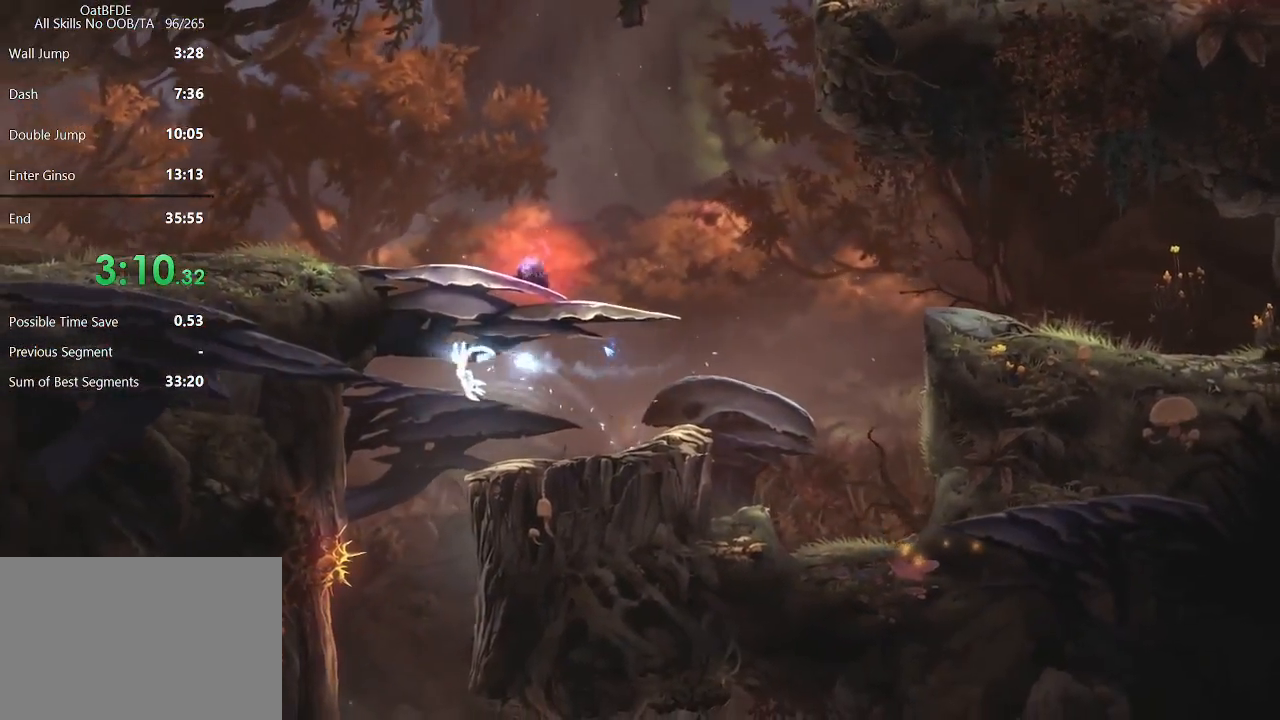
{"keys": ["right"], "mouse": [], "mouse_move": "still", "events": [[50, "left", "up"], [100, "right", "down"], [233, "right", "up"], [433, "right", "down"]]}
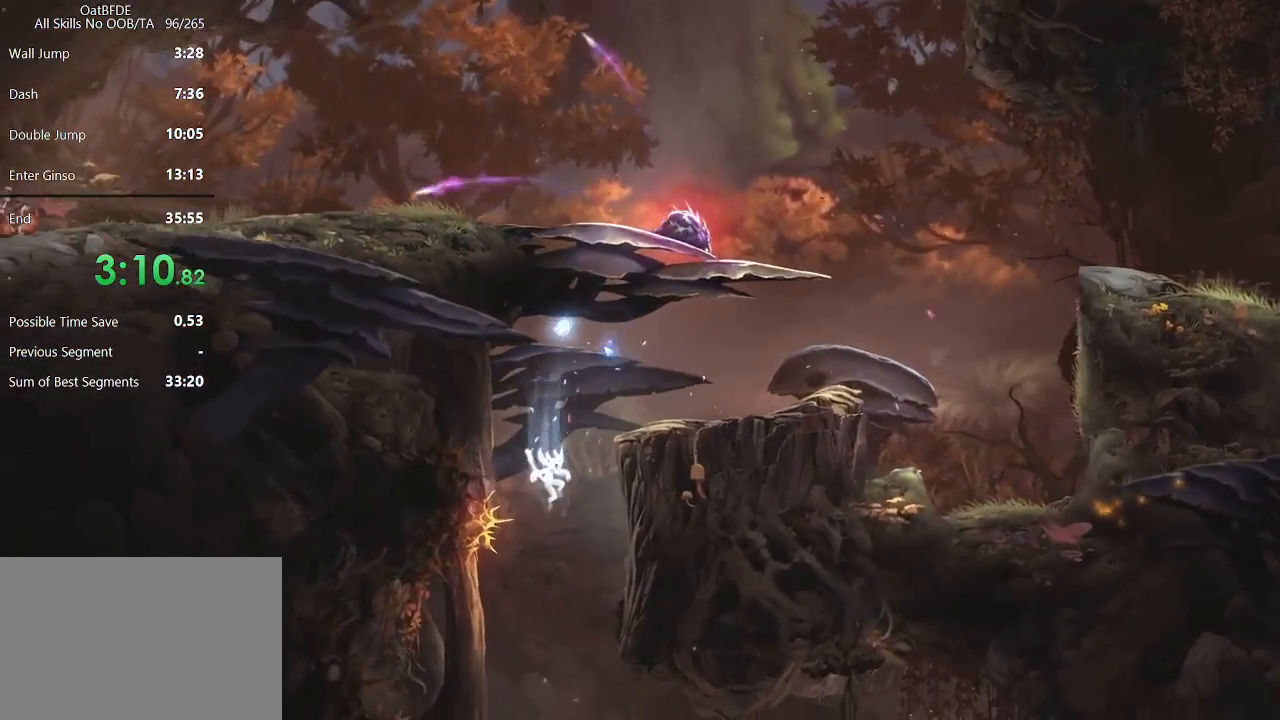
{"keys": ["right"], "mouse": [], "mouse_move": "still", "events": []}
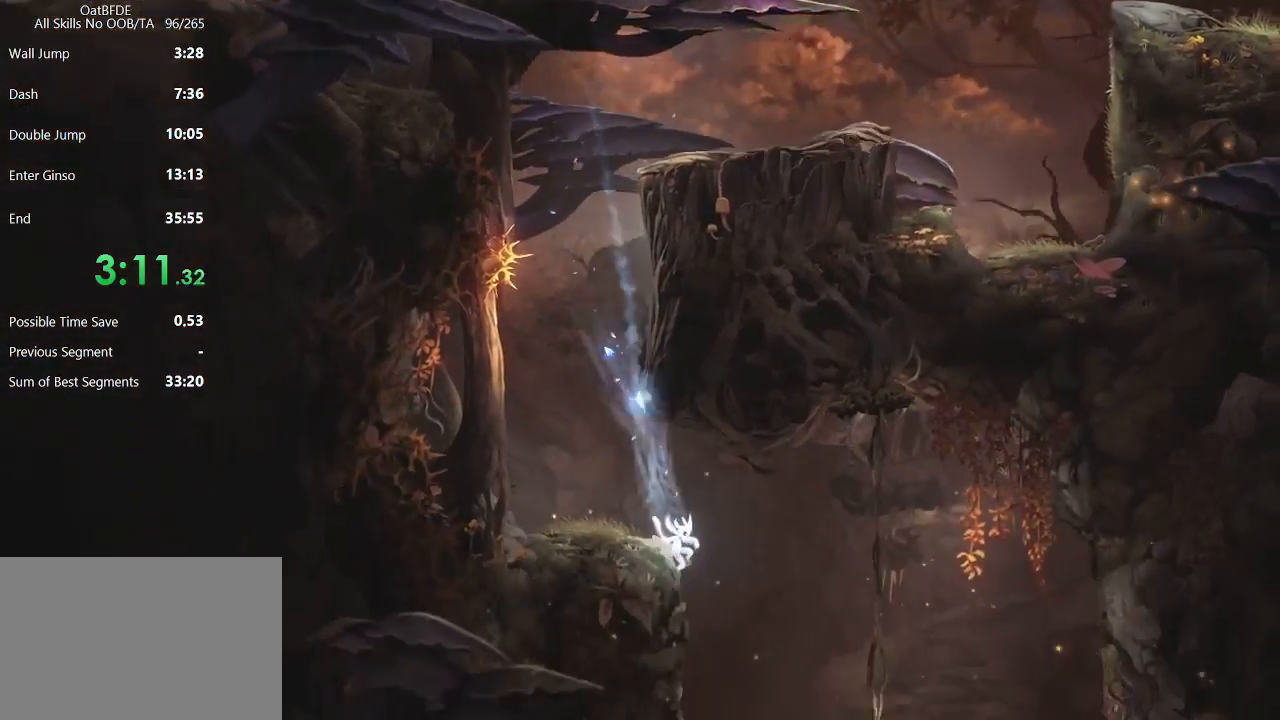
{"keys": ["down"], "mouse": [], "mouse_move": "still", "events": [[167, "right", "up"], [400, "down", "down"]]}
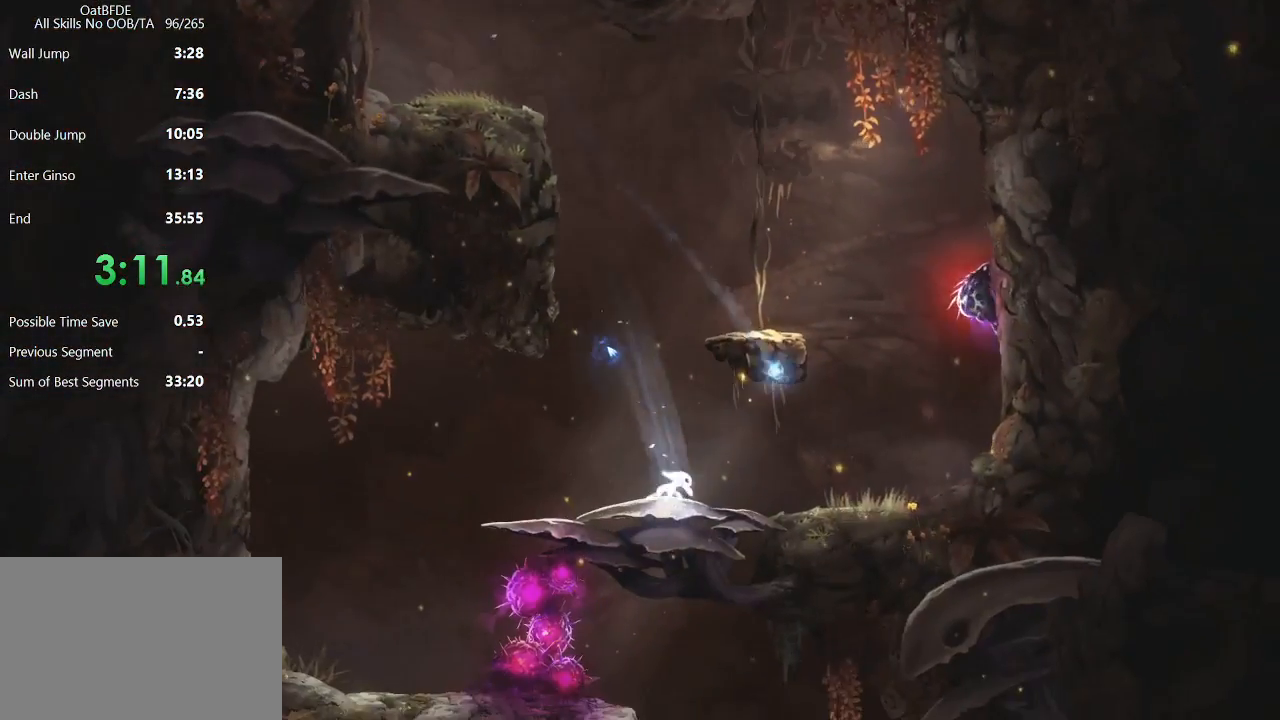
{"keys": ["right"], "mouse": [], "mouse_move": "still", "events": [[133, "down", "up"], [333, "right", "down"]]}
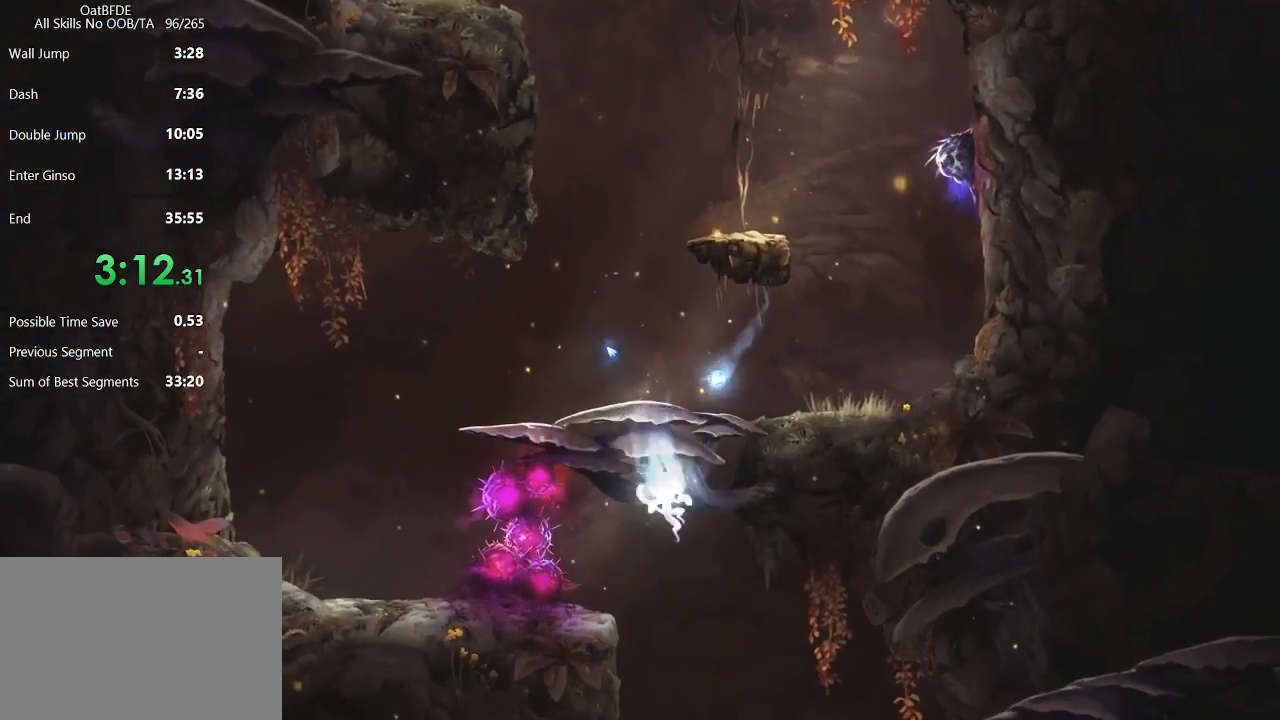
{"keys": [], "mouse": [], "mouse_move": "still", "events": [[17, "right", "up"], [150, "right", "down"], [250, "right", "up"], [383, "left", "down"], [433, "left", "up"]]}
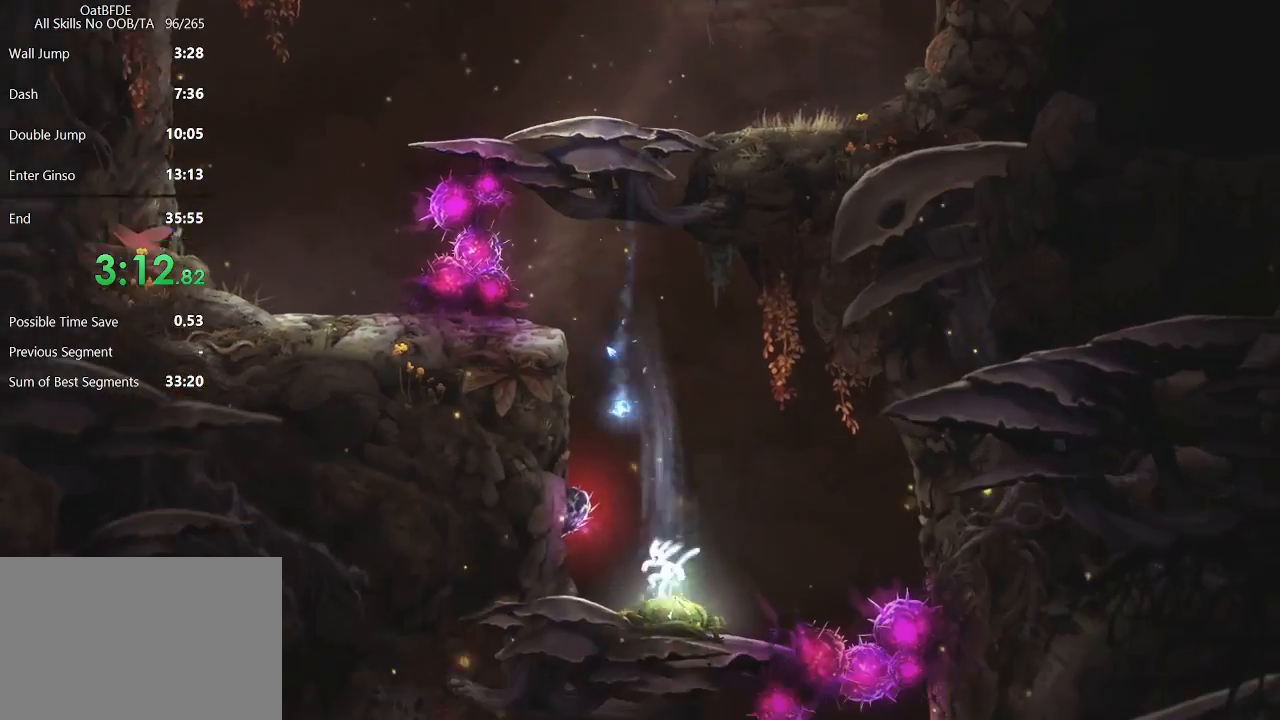
{"keys": ["left"], "mouse": [], "mouse_move": "still", "events": [[133, "right", "down"], [367, "right", "up"], [450, "left", "down"]]}
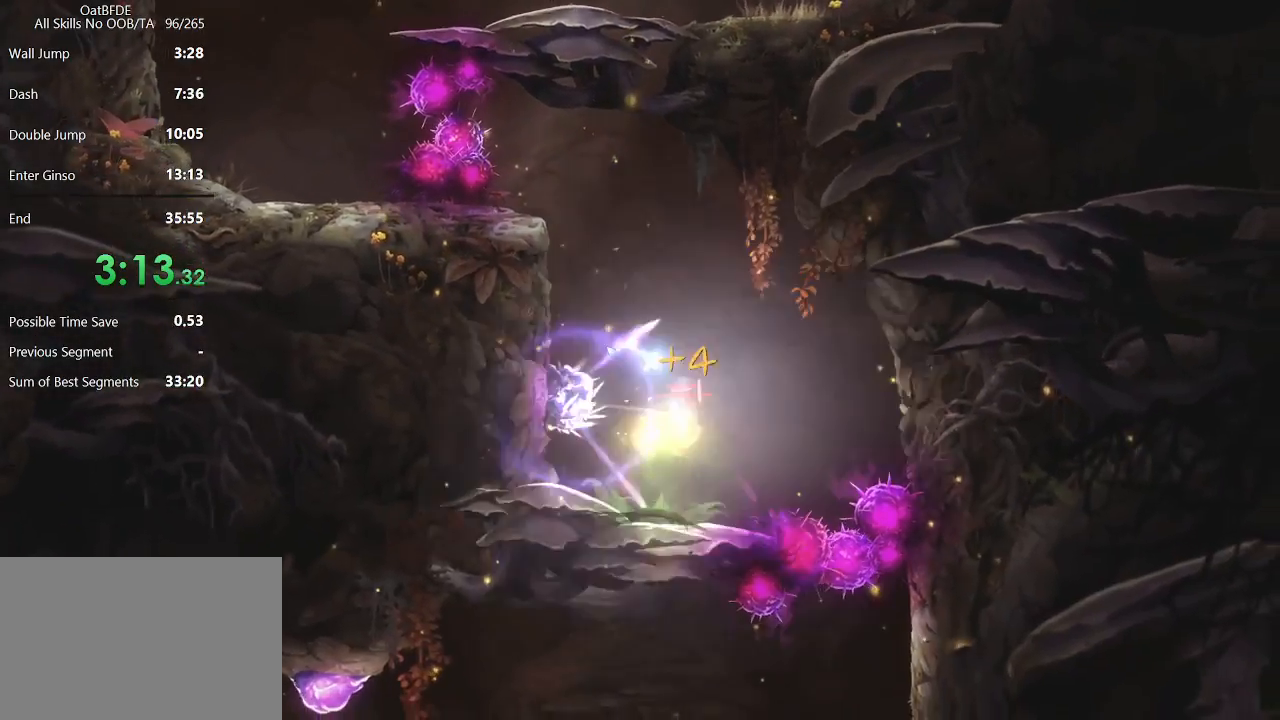
{"keys": ["left"], "mouse": [], "mouse_move": "still", "events": []}
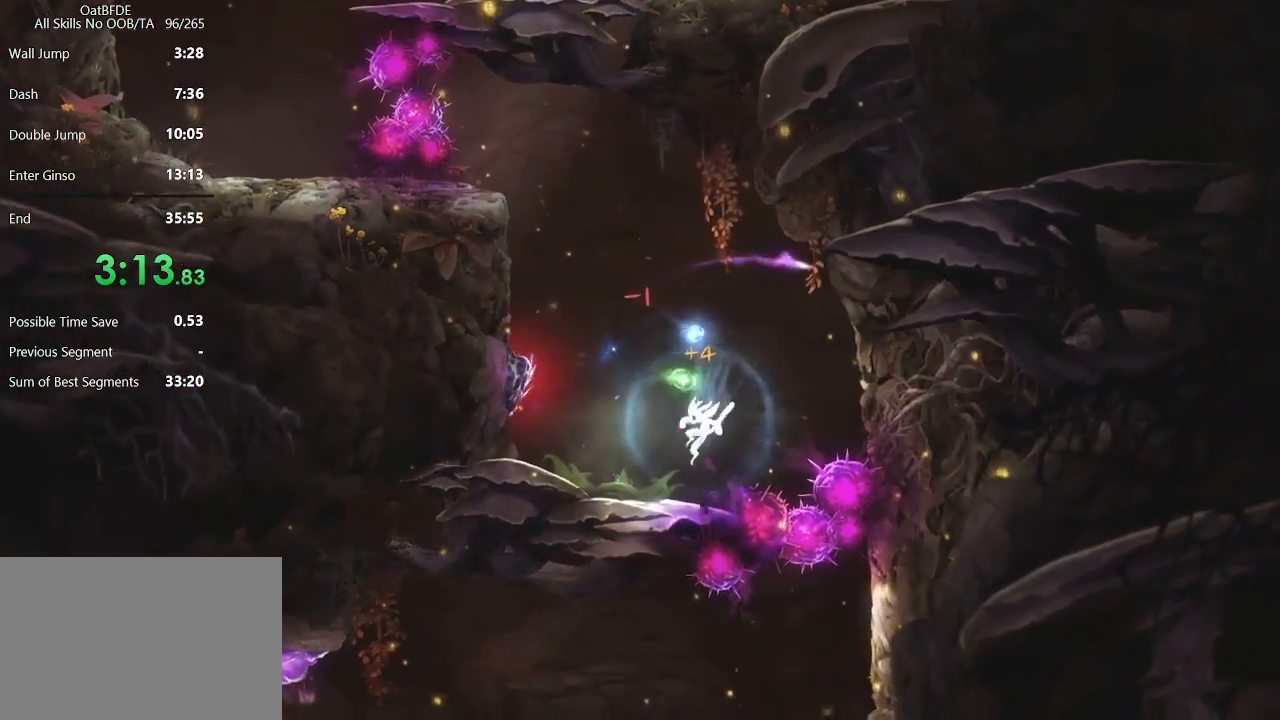
{"keys": [], "mouse": [], "mouse_move": "still", "events": [[150, "down", "down"], [200, "left", "up"], [400, "down", "up"]]}
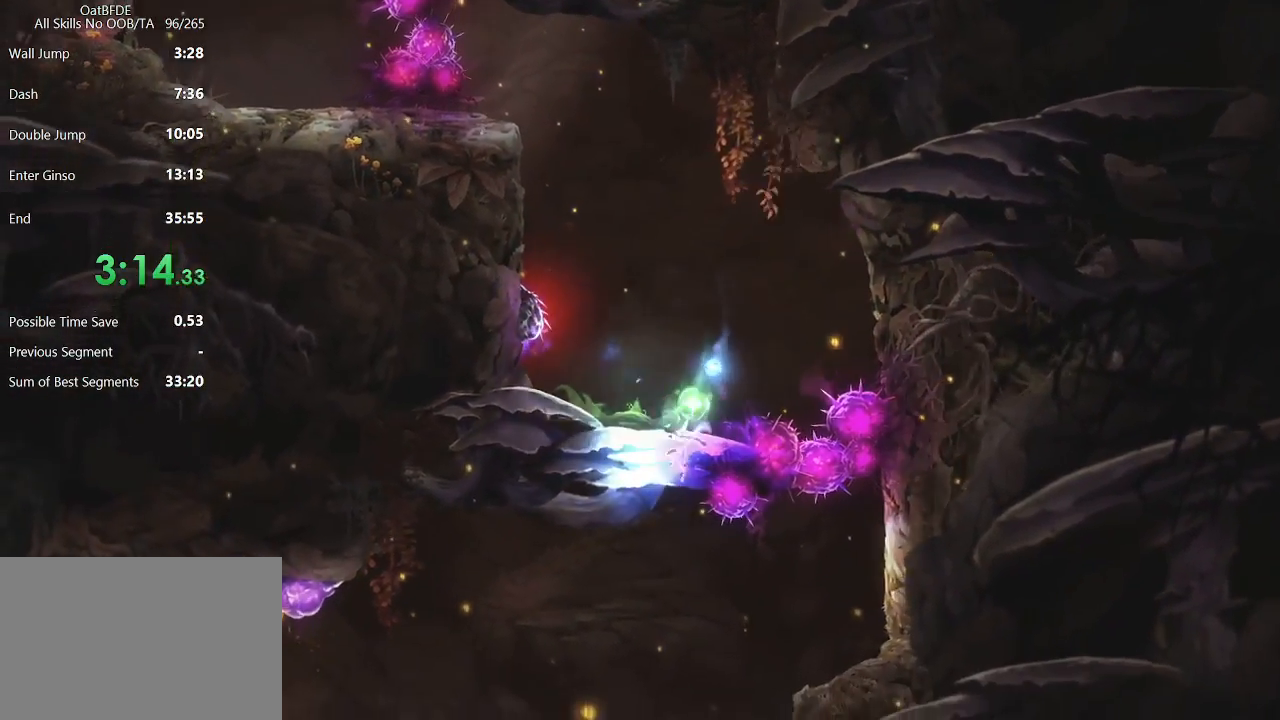
{"keys": ["left"], "mouse": [], "mouse_move": "still", "events": [[33, "left", "down"]]}
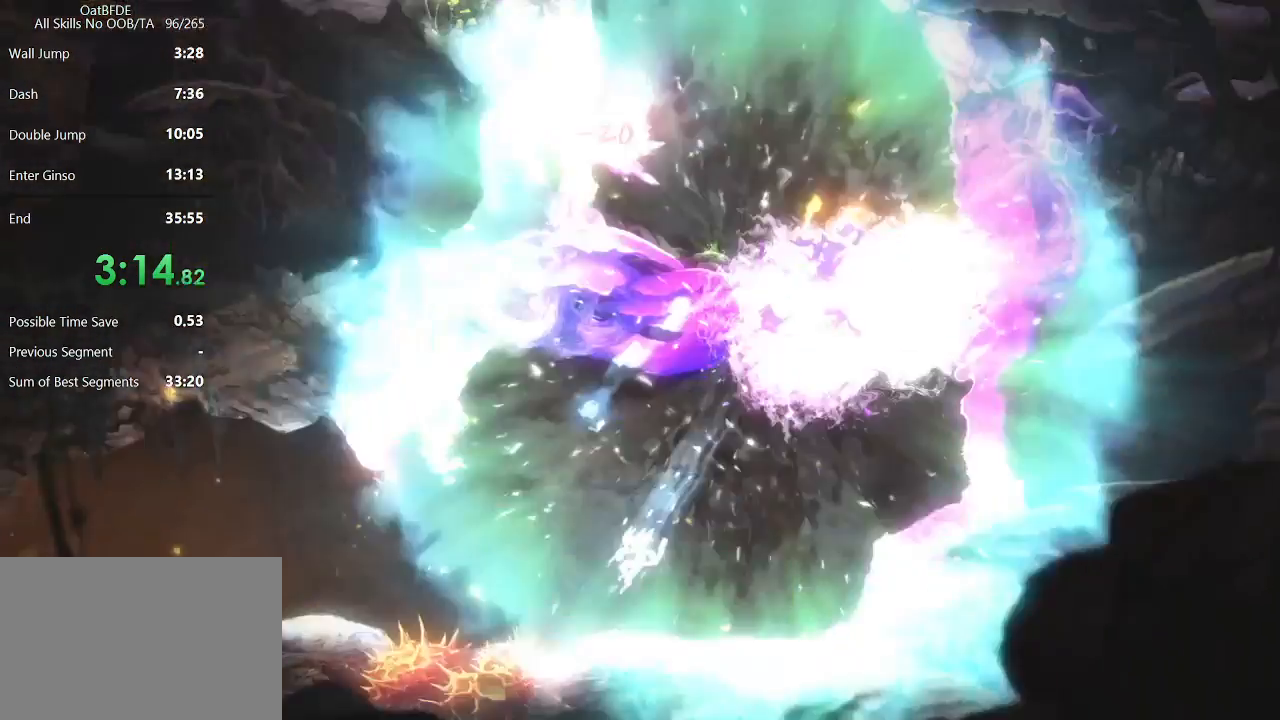
{"keys": ["left"], "mouse": [], "mouse_move": "still", "events": []}
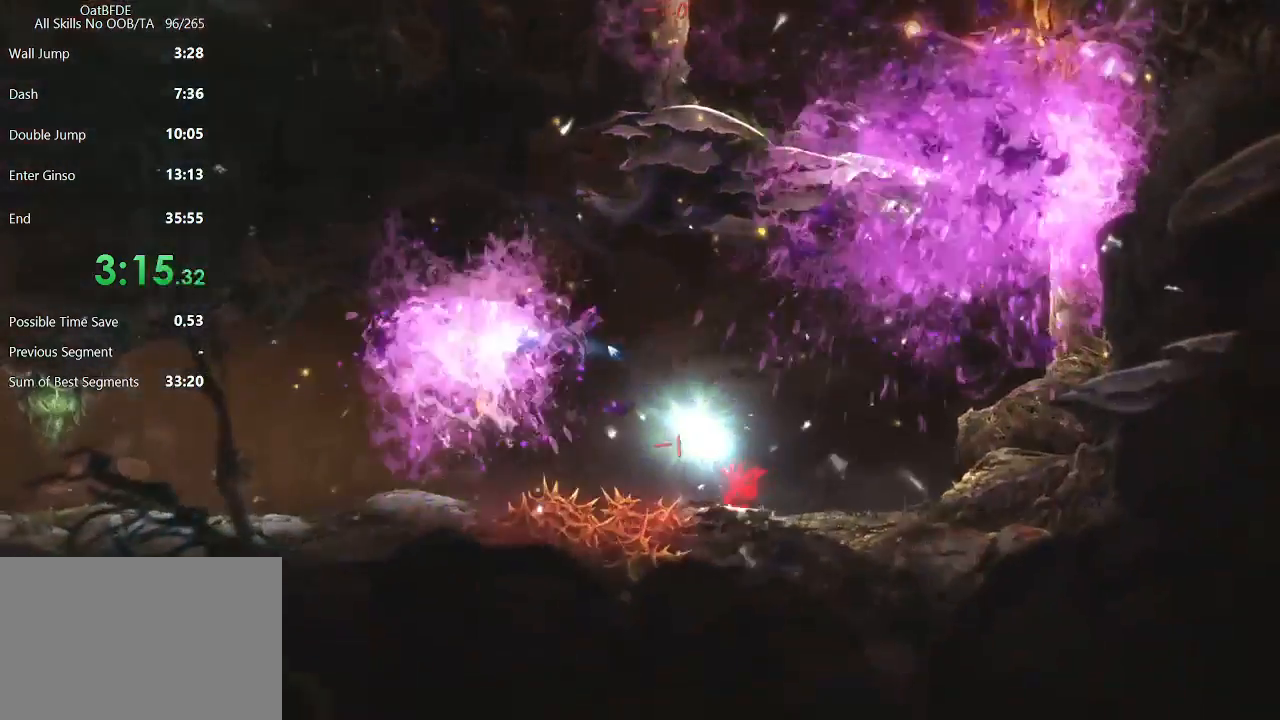
{"keys": ["left"], "mouse": [], "mouse_move": "still", "events": []}
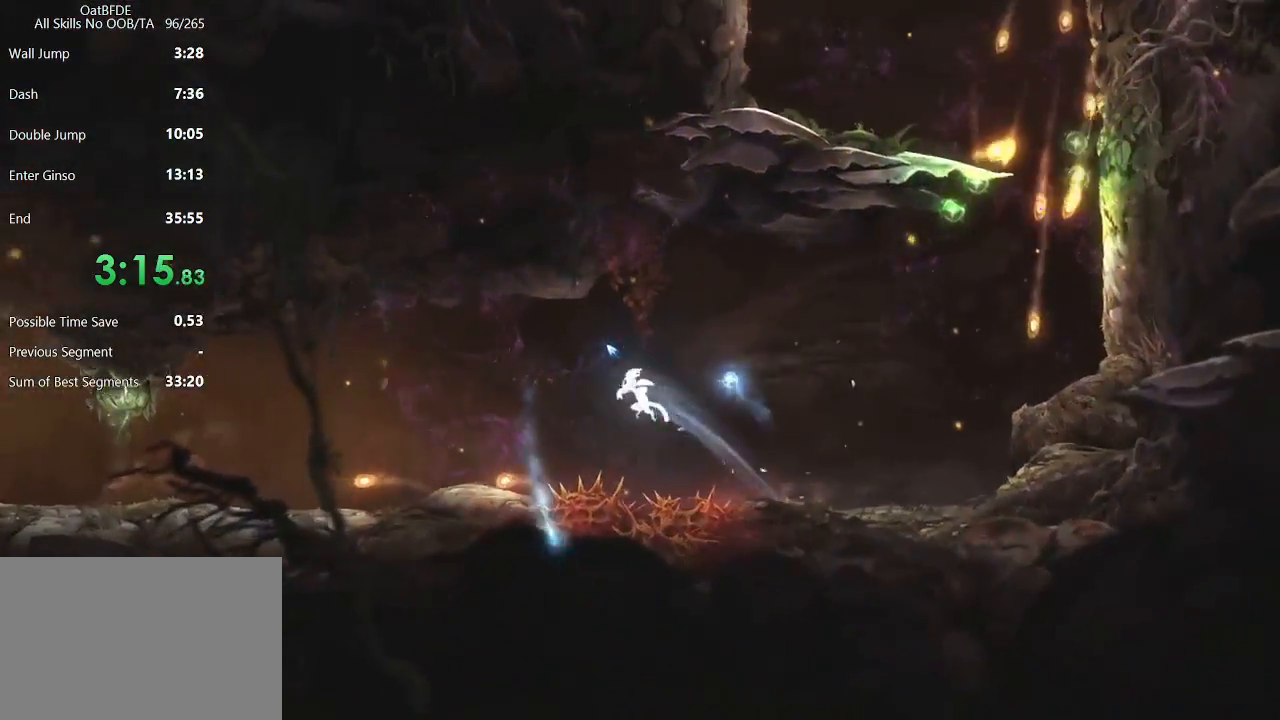
{"keys": ["left"], "mouse": [], "mouse_move": "still", "events": []}
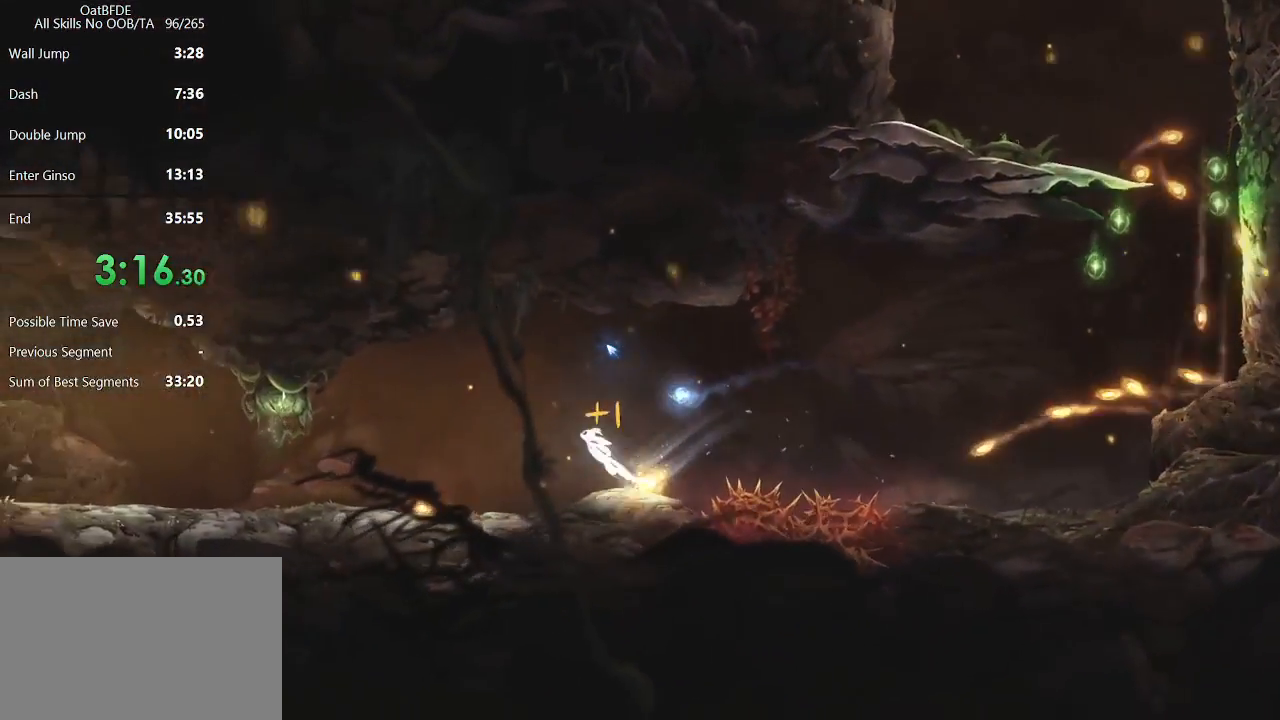
{"keys": ["left"], "mouse": [], "mouse_move": "still", "events": []}
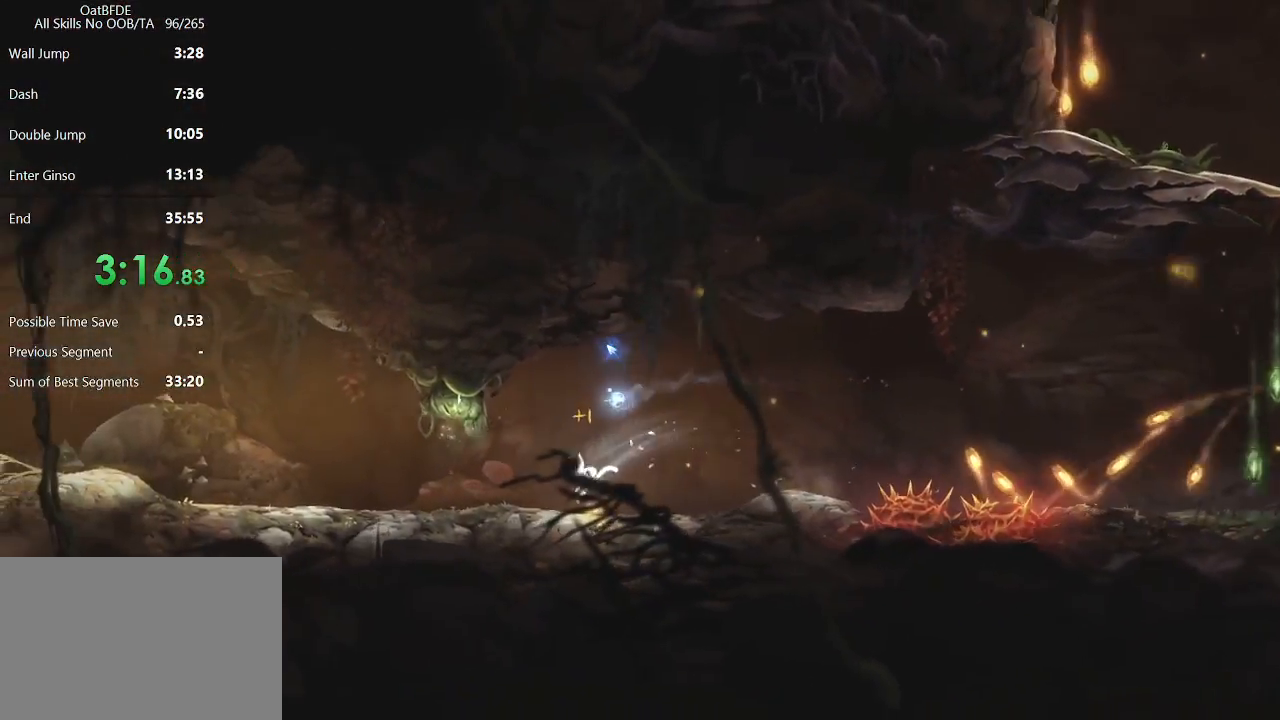
{"keys": ["left"], "mouse": [], "mouse_move": "still", "events": []}
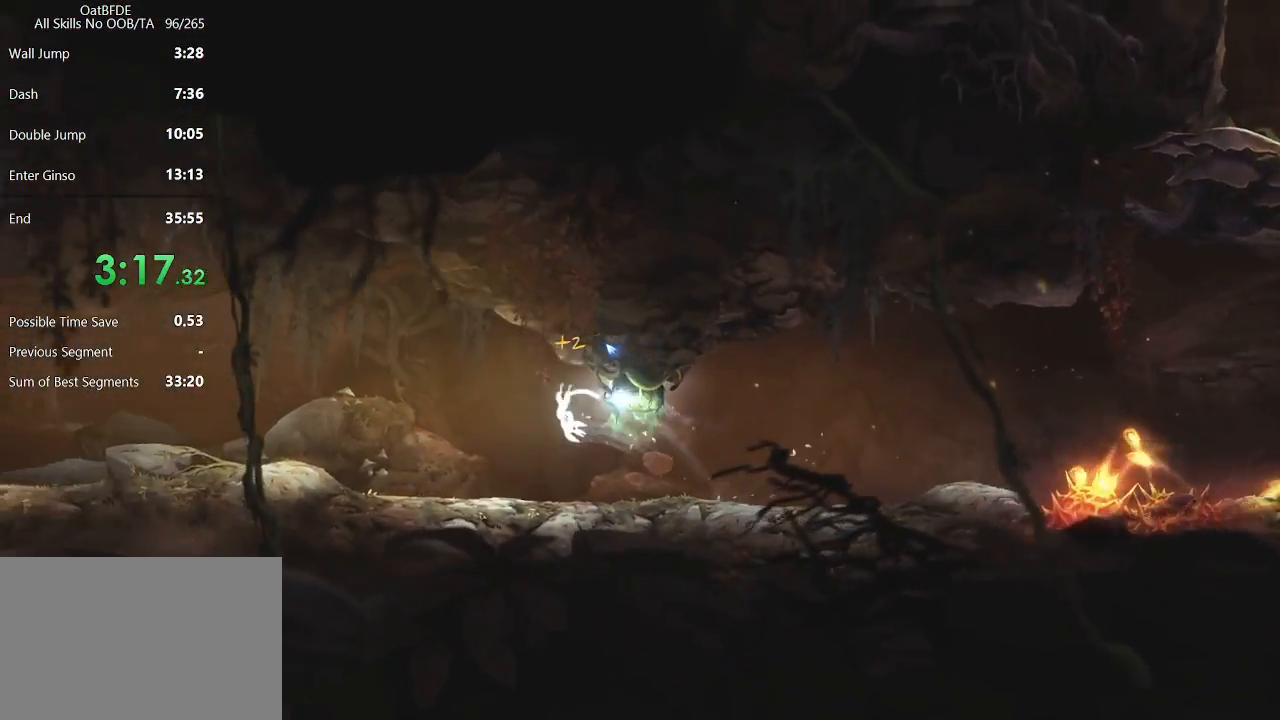
{"keys": ["left"], "mouse": [], "mouse_move": "still", "events": []}
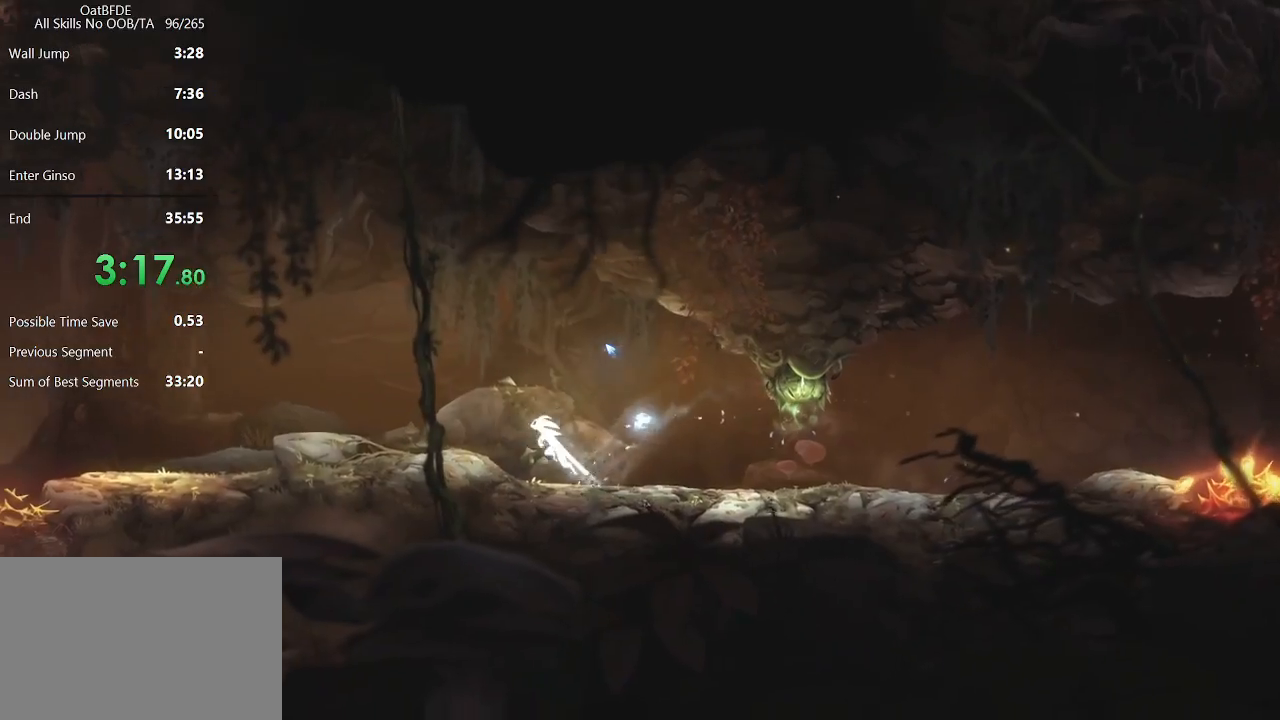
{"keys": ["left"], "mouse": [], "mouse_move": "still", "events": []}
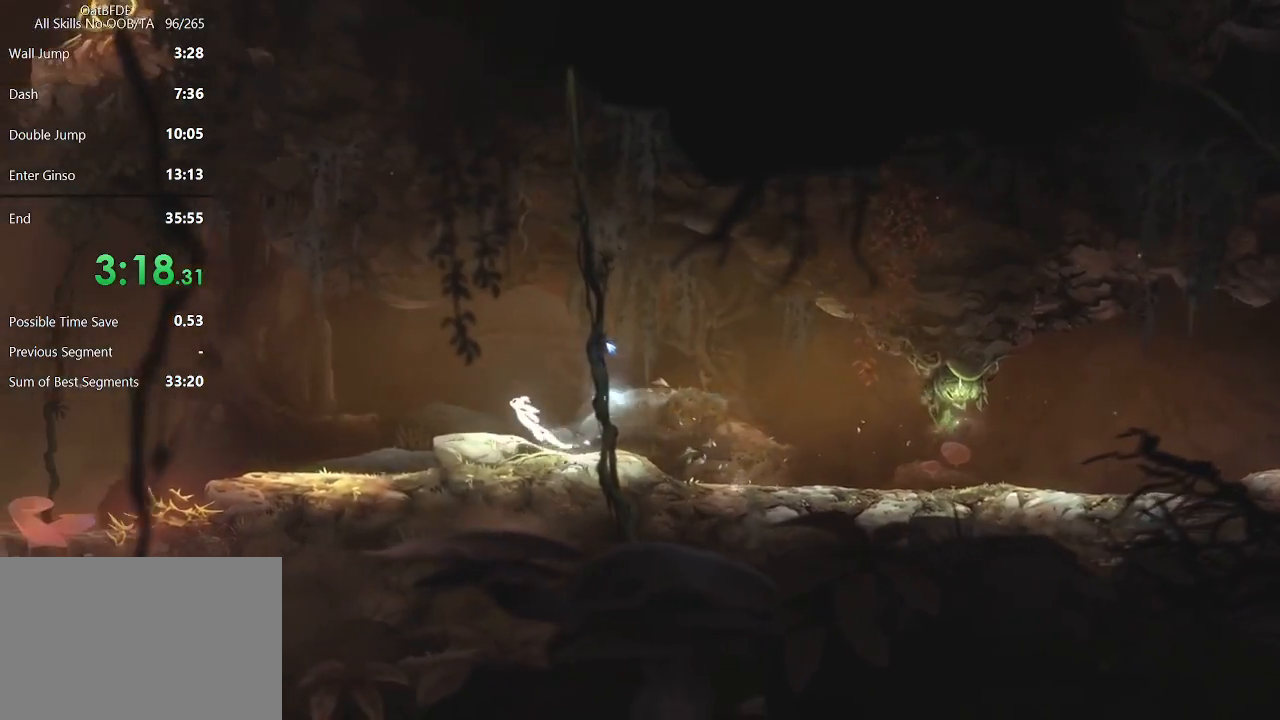
{"keys": ["left"], "mouse": [], "mouse_move": "still", "events": []}
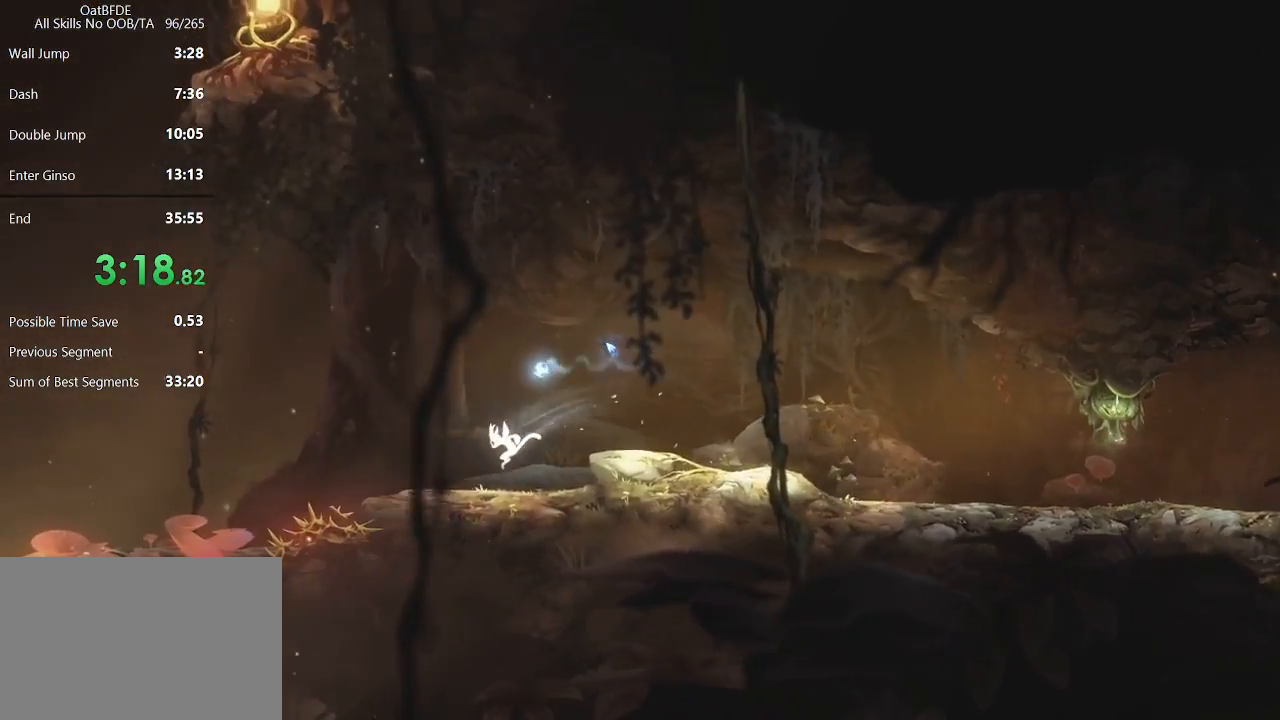
{"keys": ["left"], "mouse": [], "mouse_move": "still", "events": []}
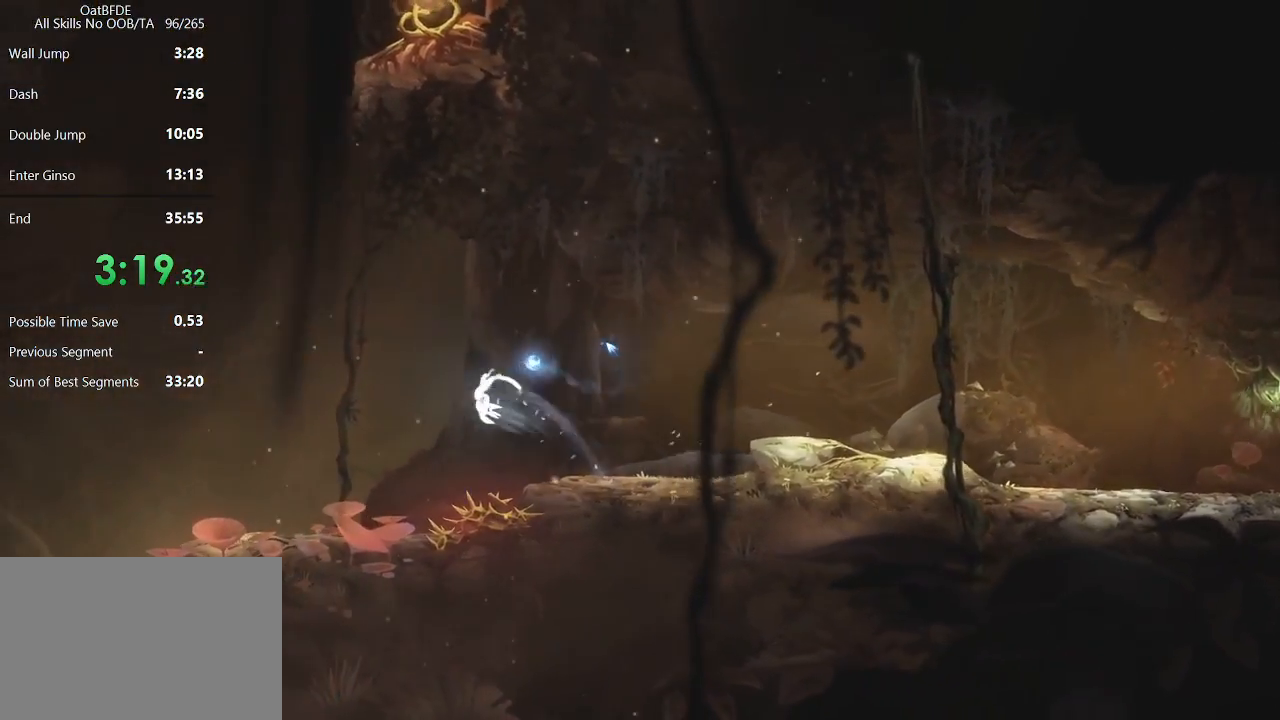
{"keys": ["left"], "mouse": [], "mouse_move": "still", "events": []}
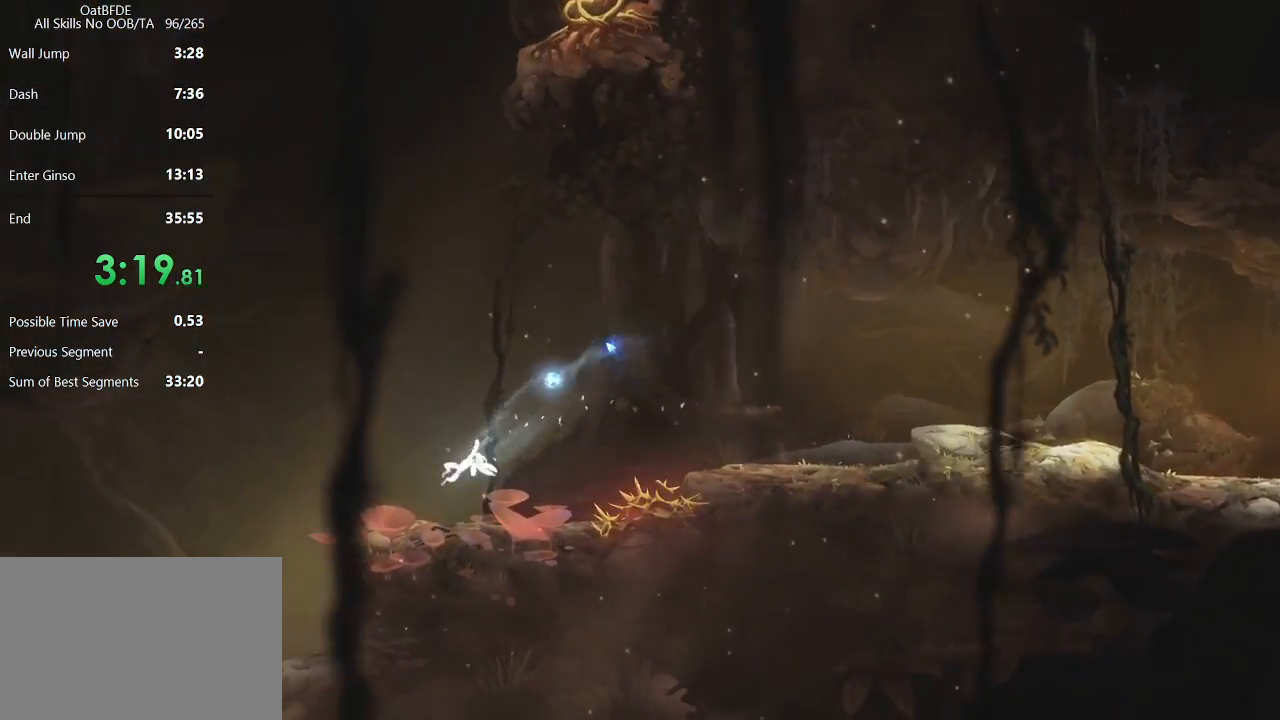
{"keys": ["left"], "mouse": [], "mouse_move": "still", "events": []}
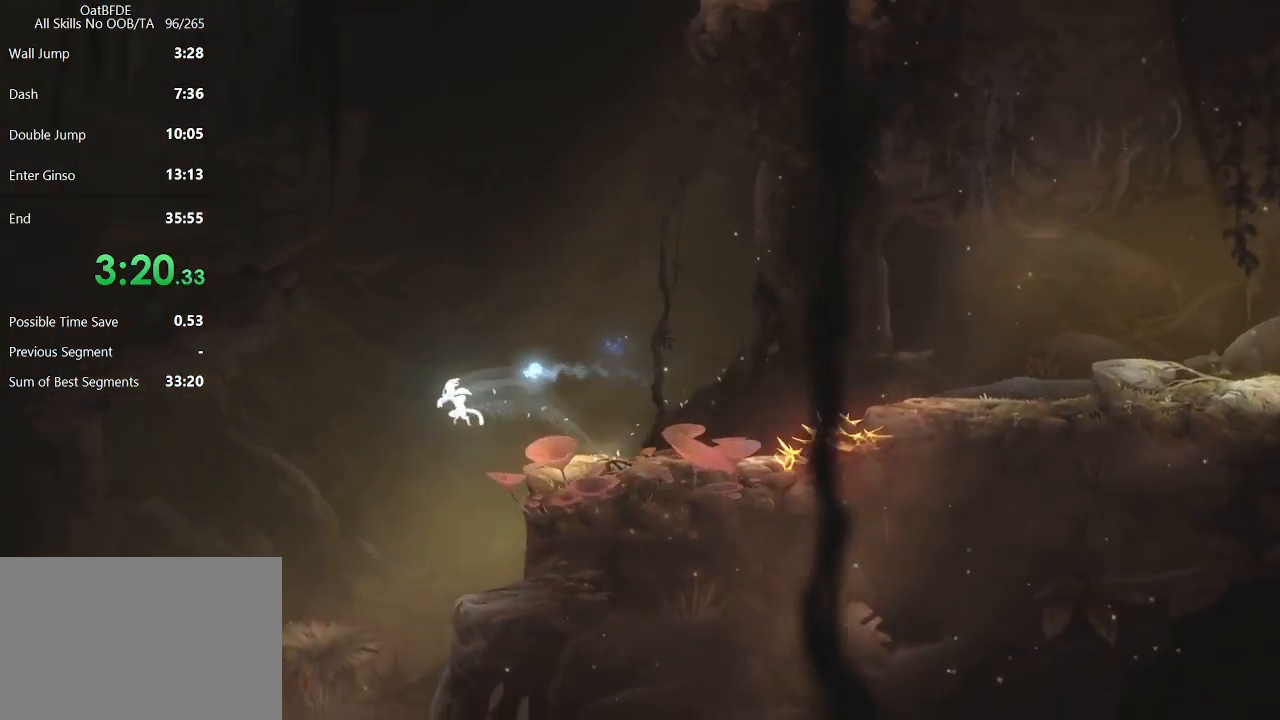
{"keys": ["left"], "mouse": [], "mouse_move": "still", "events": []}
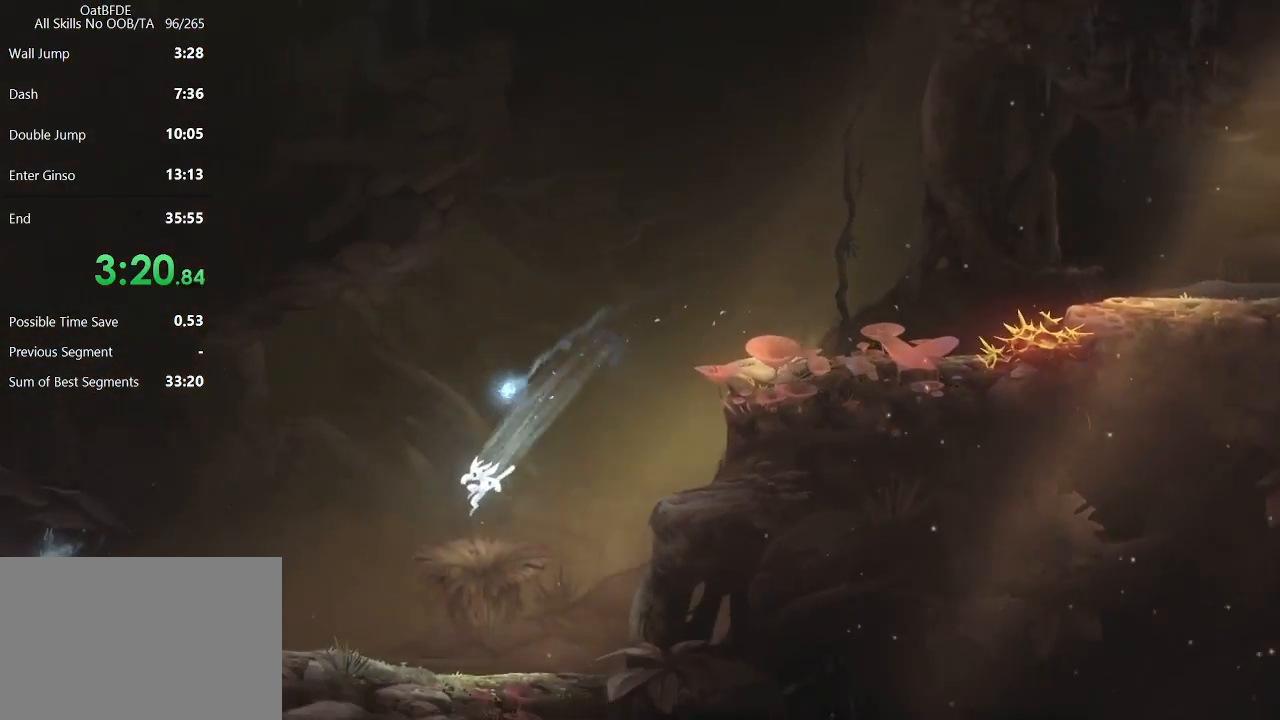
{"keys": ["left"], "mouse": [], "mouse_move": "still", "events": []}
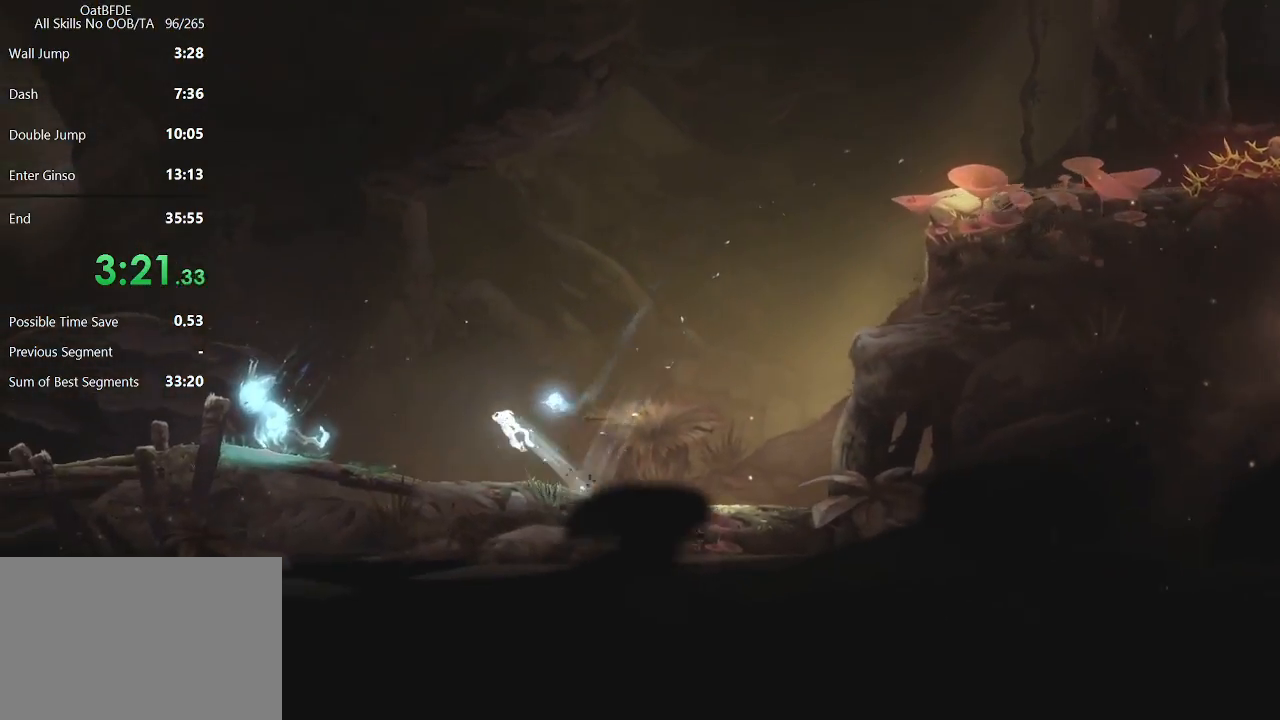
{"keys": ["left"], "mouse": [], "mouse_move": "still", "events": []}
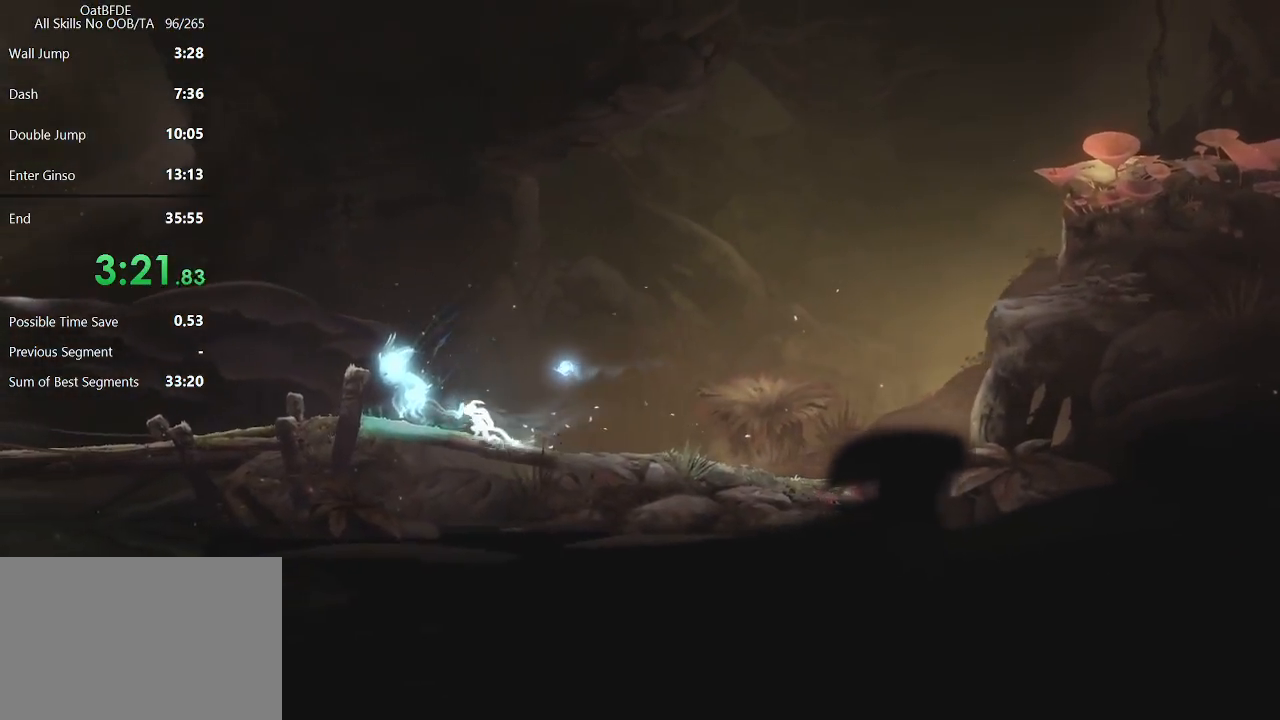
{"keys": ["left"], "mouse": [], "mouse_move": "still", "events": []}
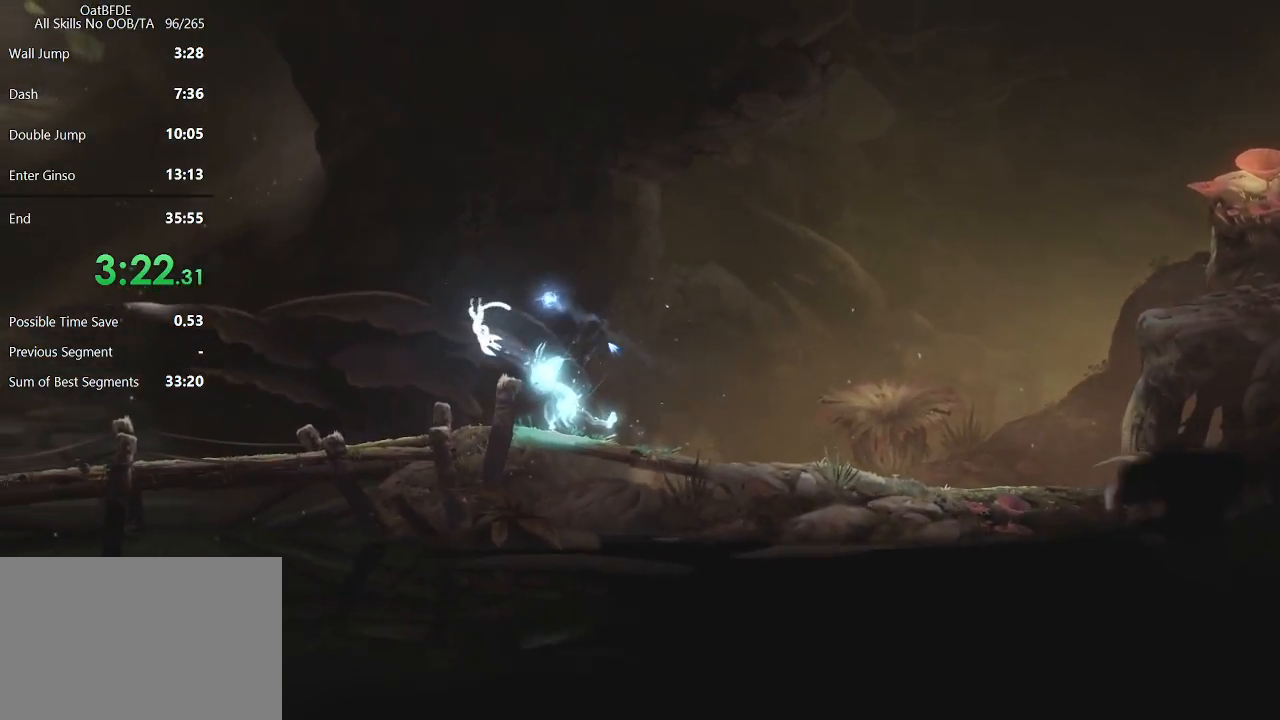
{"keys": ["left"], "mouse": [], "mouse_move": "still", "events": []}
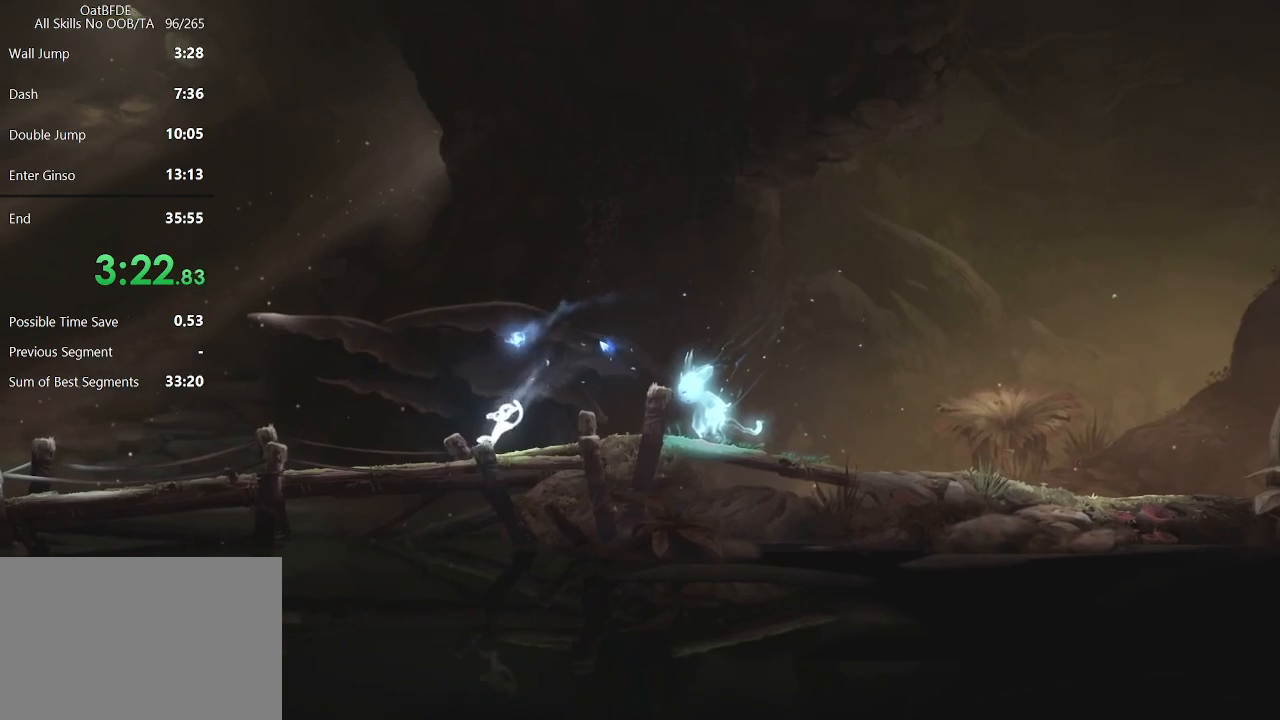
{"keys": ["left"], "mouse": [], "mouse_move": "down", "events": []}
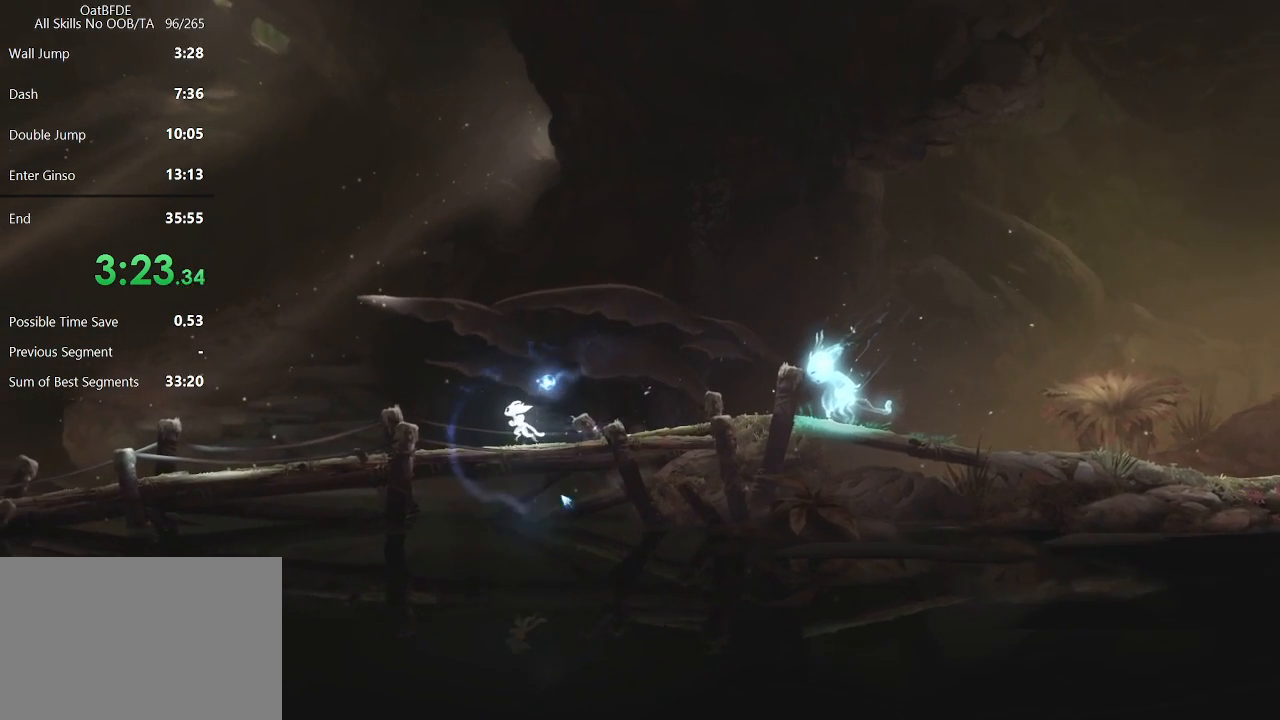
{"keys": ["left"], "mouse": [], "mouse_move": "up-right", "events": []}